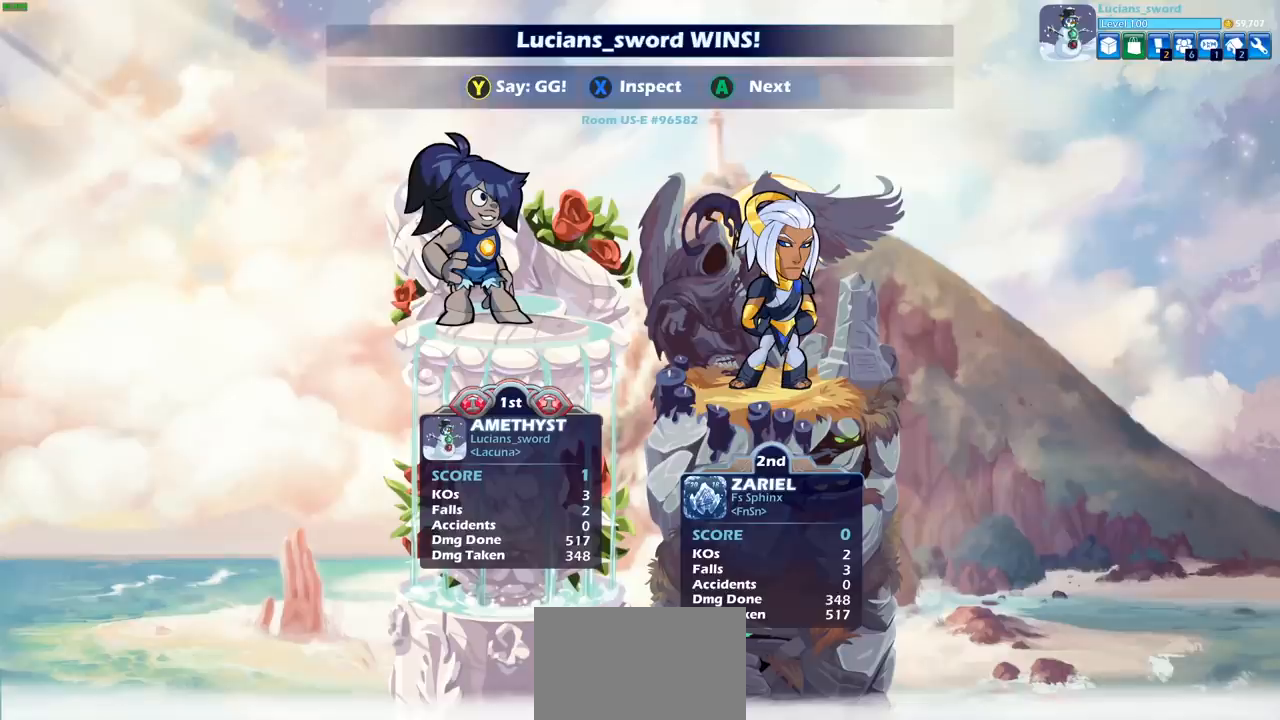
Gameplay with a controller (PlayStation layout); each line is a JSON object with the inputs held at the frame after it. "events" lists button and stick changes between this image and that frame as [ms after this image, input, new state], when the widget could be followed in between. Not read: R3.
{"buttons": [], "left_stick": "center", "right_stick": "center", "events": [[400, "TRIANGLE", "down"], [500, "TRIANGLE", "up"]]}
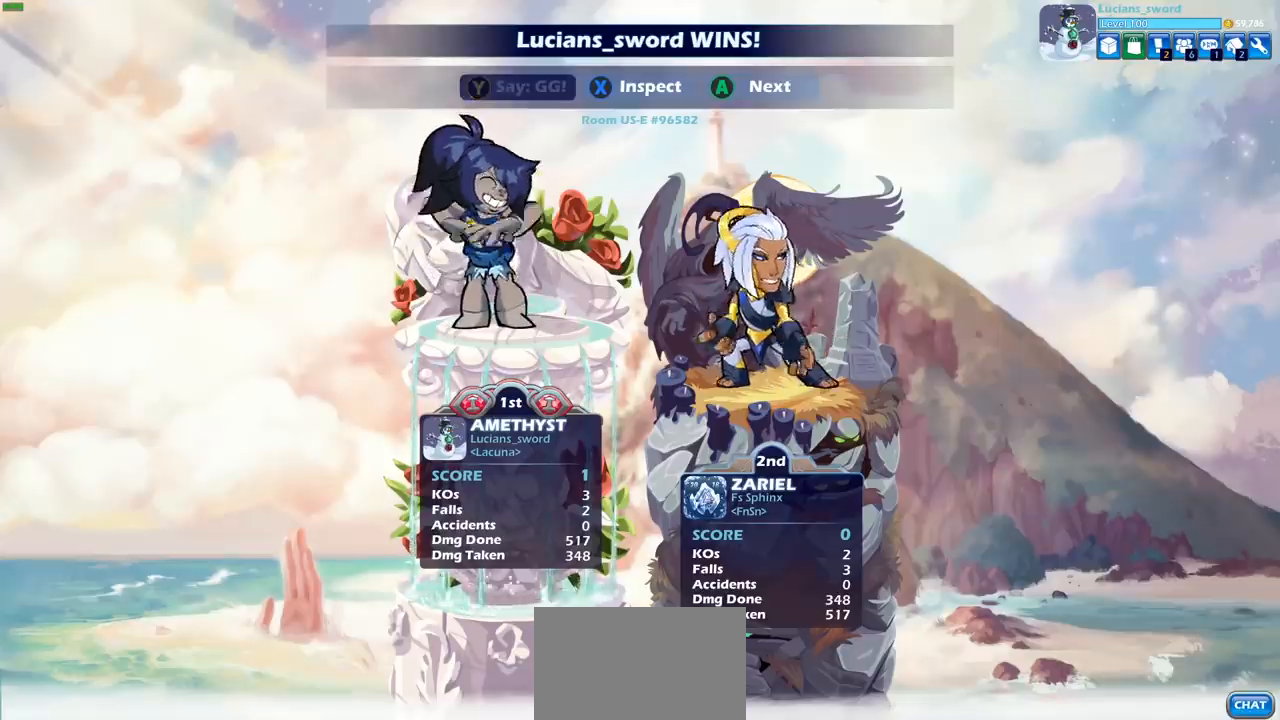
{"buttons": [], "left_stick": "center", "right_stick": "center", "events": [[133, "TRIANGLE", "down"], [233, "TRIANGLE", "up"], [333, "TRIANGLE", "down"], [417, "TRIANGLE", "up"]]}
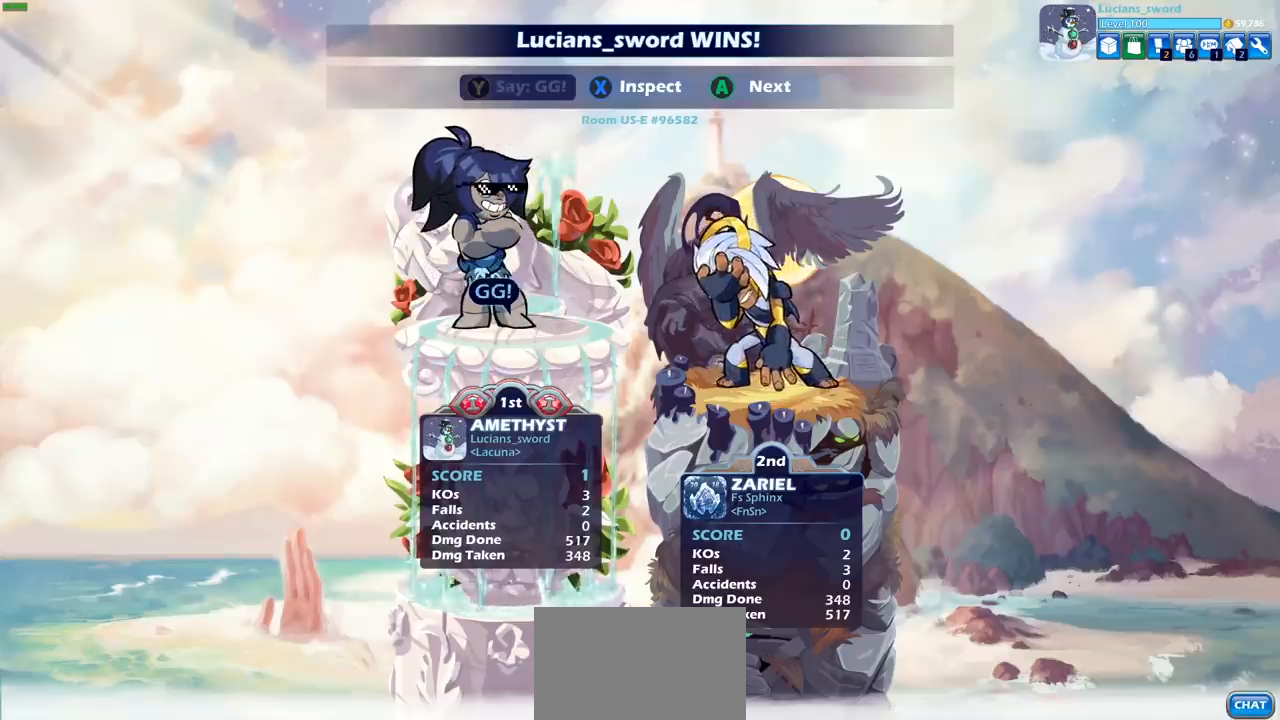
{"buttons": [], "left_stick": "center", "right_stick": "center", "events": [[17, "TRIANGLE", "down"], [100, "TRIANGLE", "up"]]}
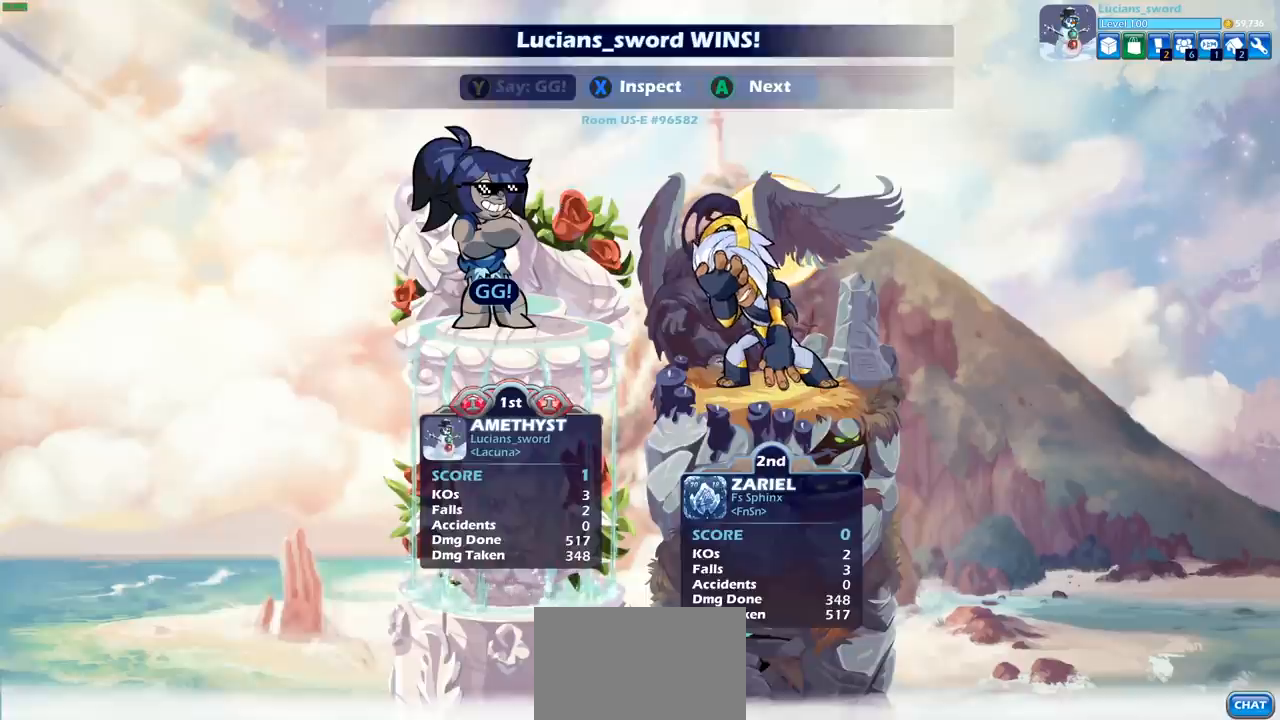
{"buttons": ["DPAD_RIGHT"], "left_stick": "center", "right_stick": "center", "events": [[283, "DPAD_RIGHT", "down"], [383, "DPAD_RIGHT", "up"], [483, "DPAD_RIGHT", "down"]]}
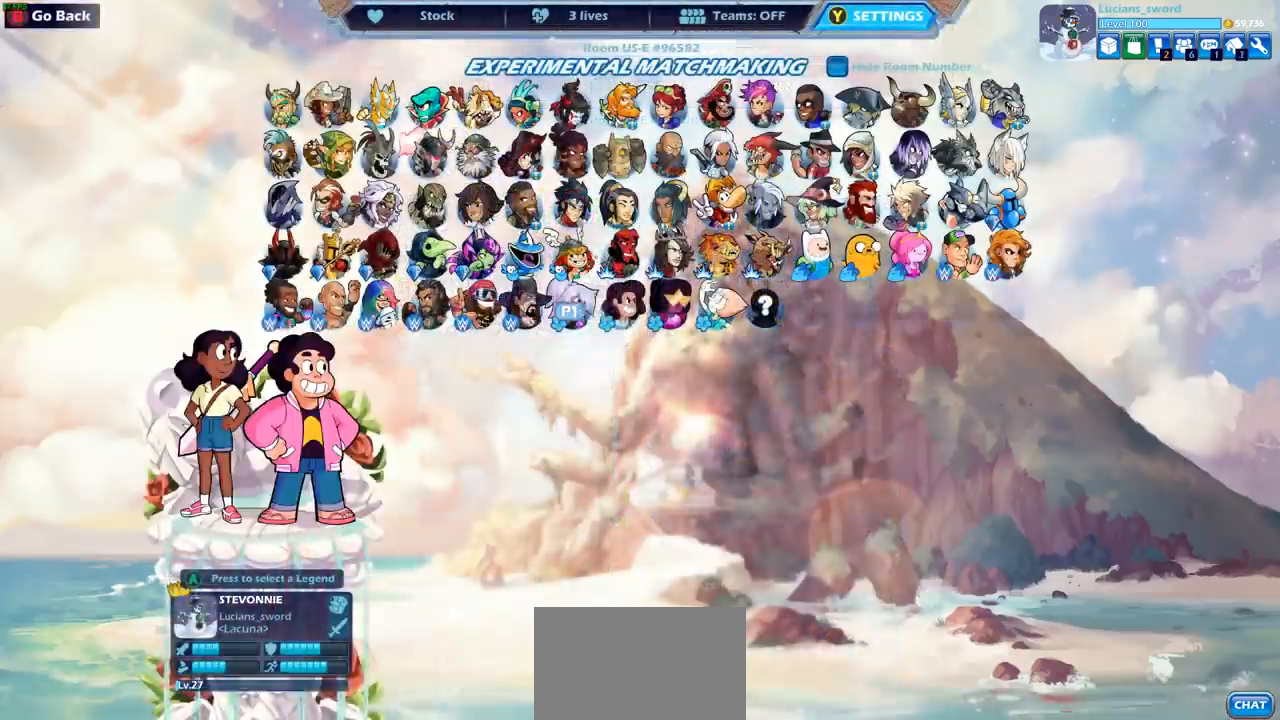
{"buttons": ["DPAD_LEFT"], "left_stick": "center", "right_stick": "center", "events": [[83, "DPAD_RIGHT", "up"], [183, "DPAD_RIGHT", "down"], [267, "DPAD_RIGHT", "up"], [417, "DPAD_LEFT", "down"]]}
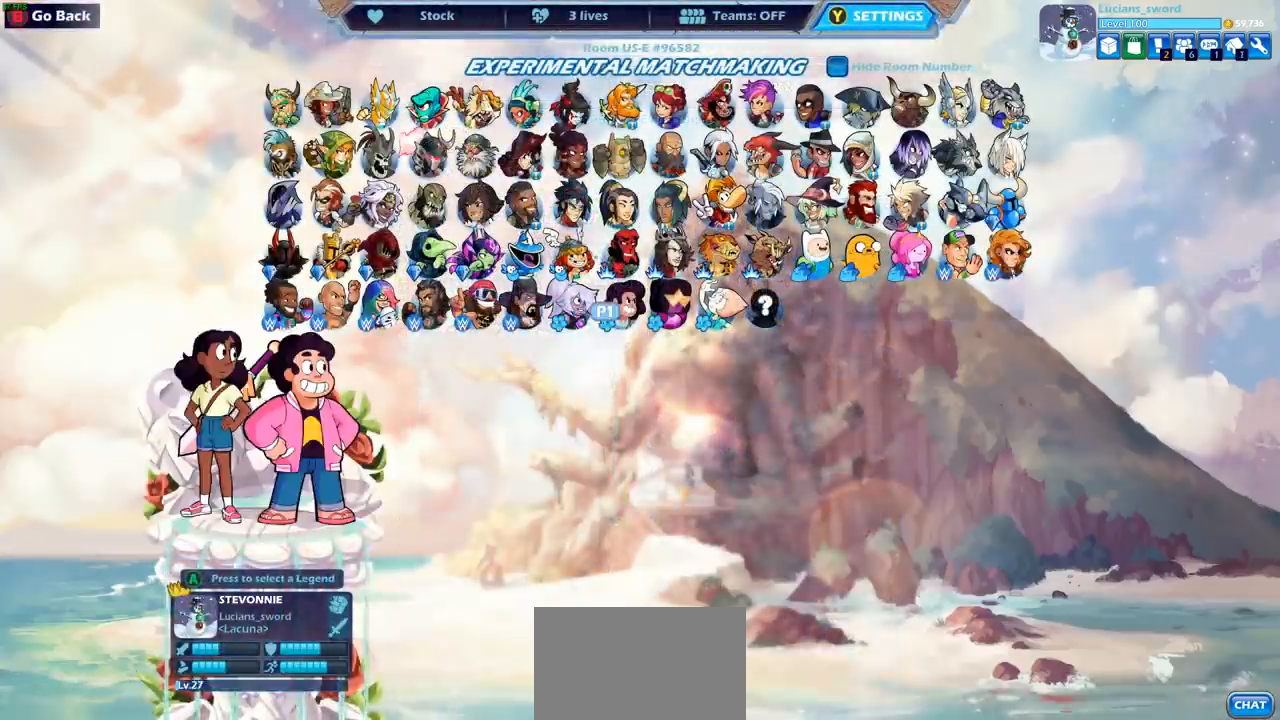
{"buttons": [], "left_stick": "center", "right_stick": "center", "events": [[33, "DPAD_LEFT", "up"], [100, "DPAD_LEFT", "down"], [200, "DPAD_LEFT", "up"]]}
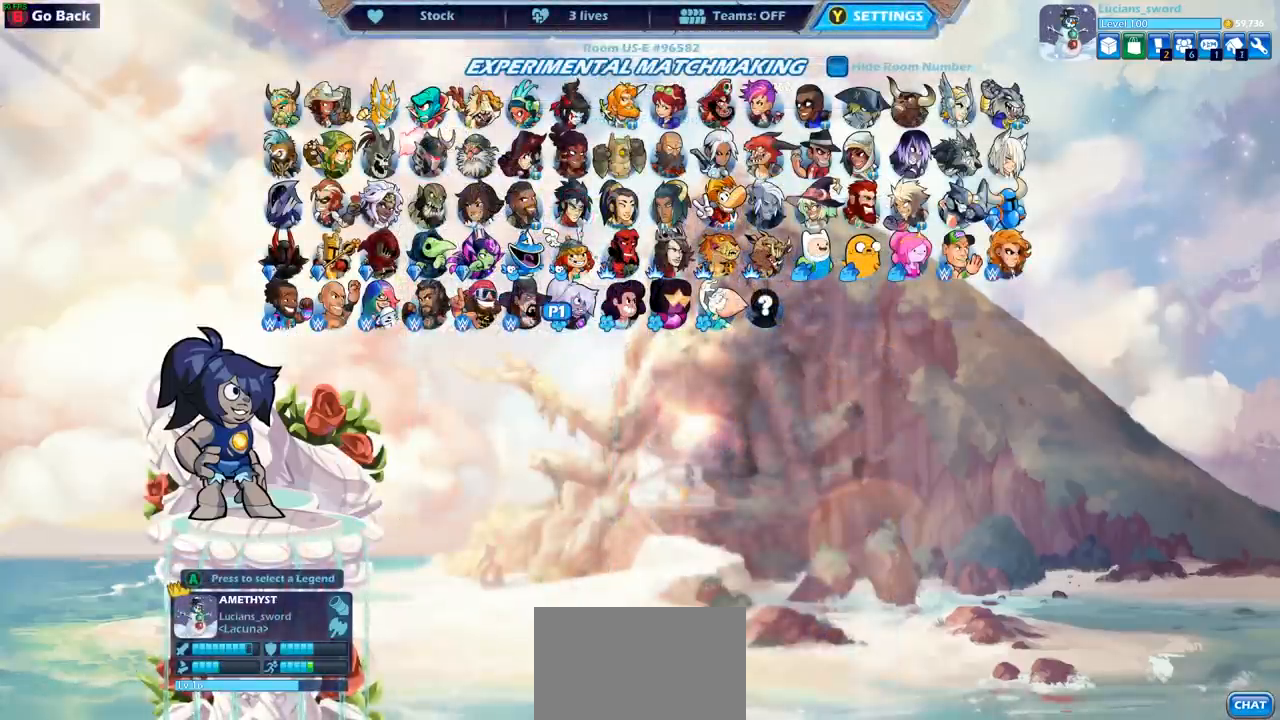
{"buttons": [], "left_stick": "center", "right_stick": "center", "events": []}
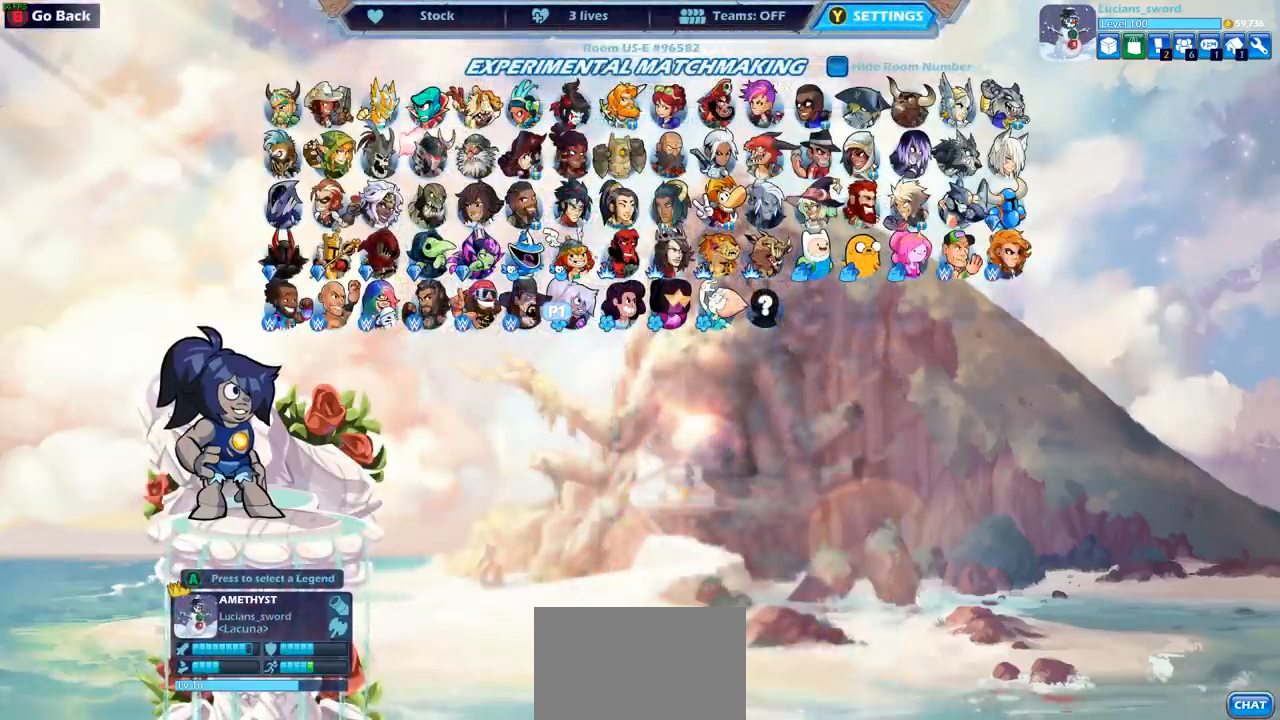
{"buttons": [], "left_stick": "center", "right_stick": "center", "events": []}
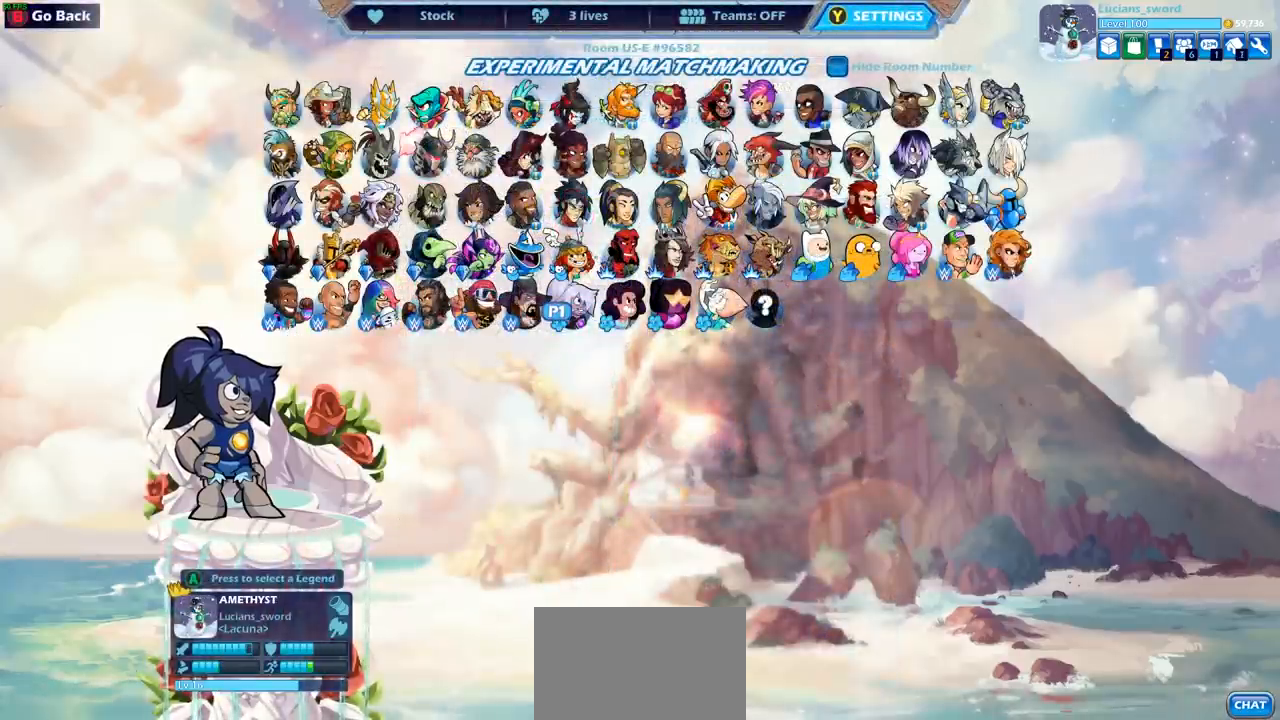
{"buttons": [], "left_stick": "center", "right_stick": "center", "events": []}
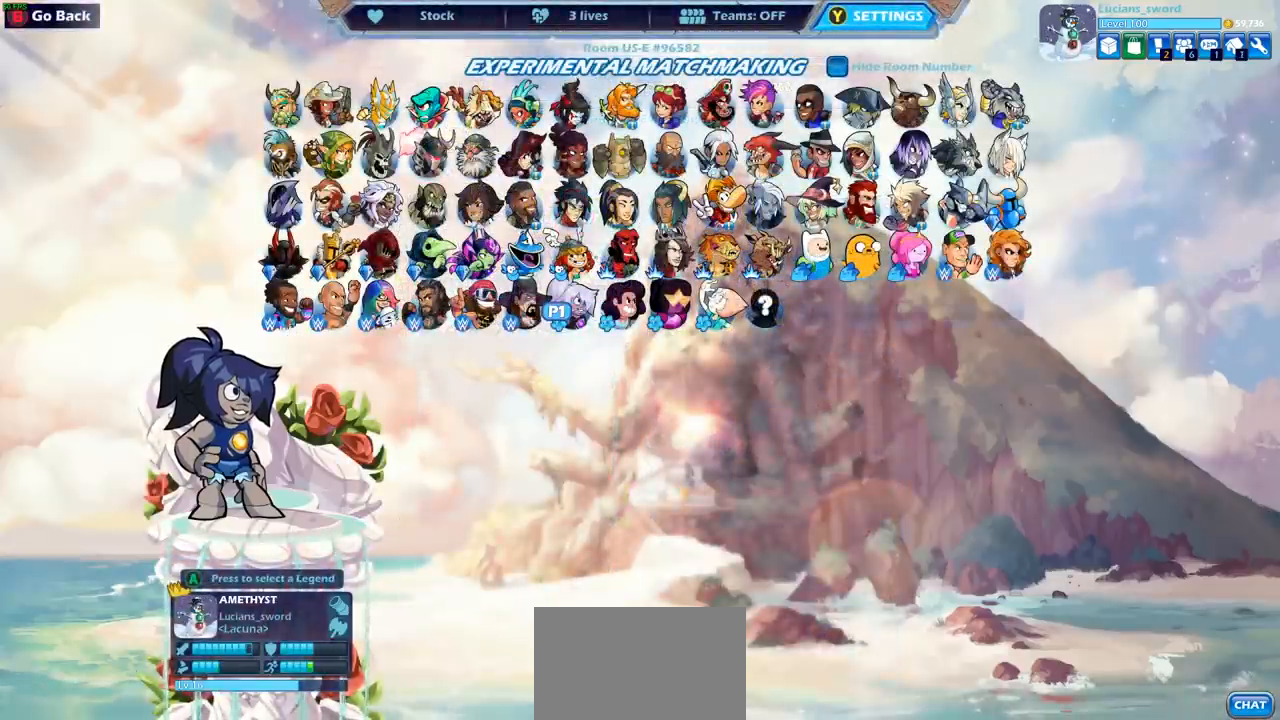
{"buttons": [], "left_stick": "center", "right_stick": "center", "events": []}
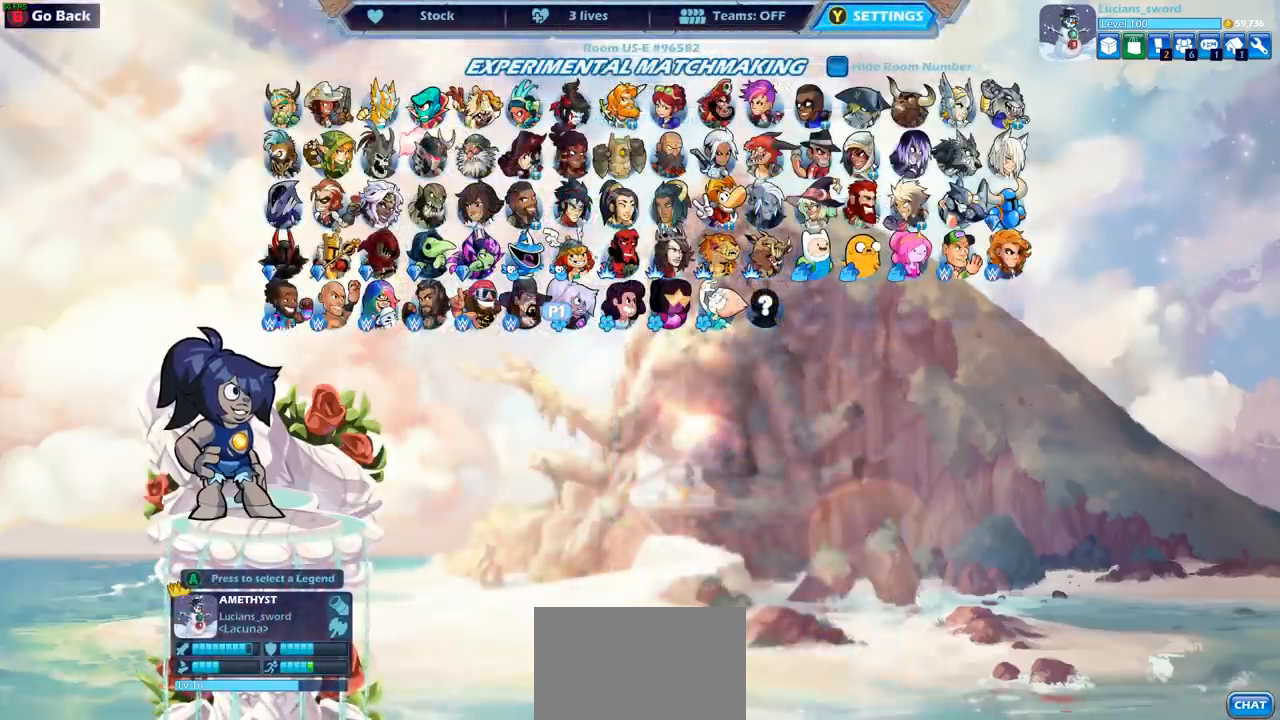
{"buttons": [], "left_stick": "center", "right_stick": "center", "events": []}
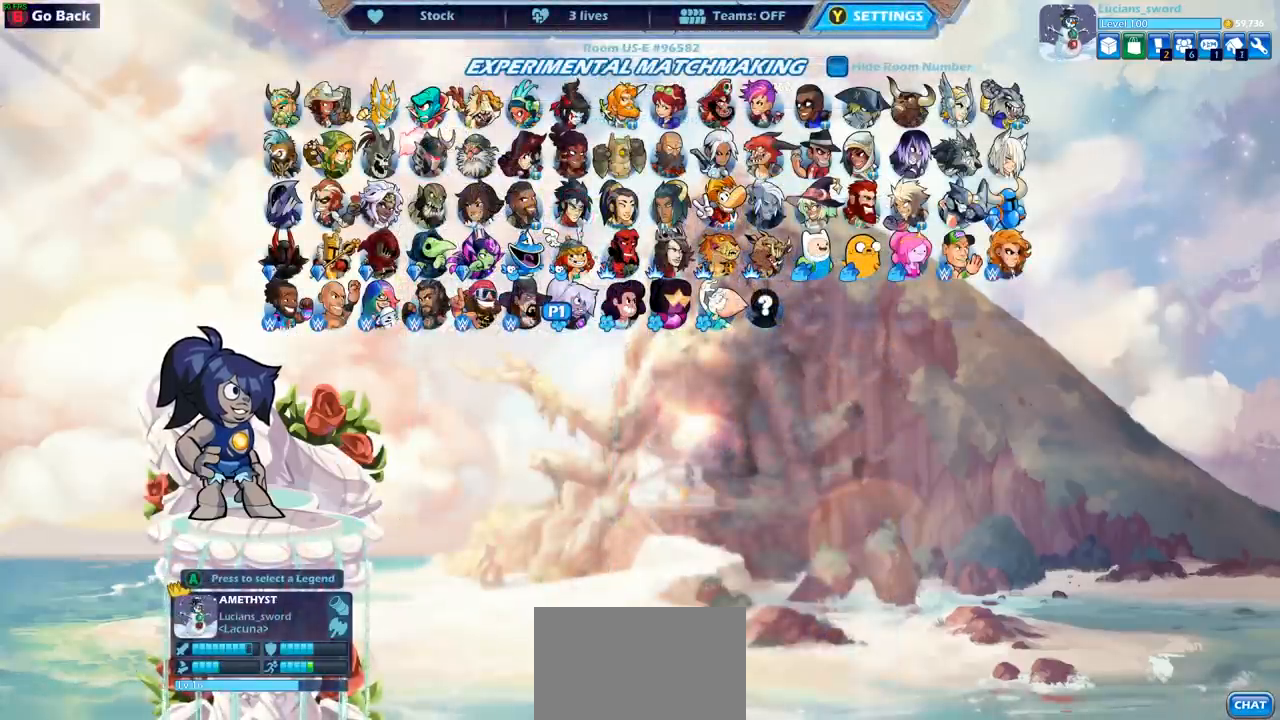
{"buttons": [], "left_stick": "center", "right_stick": "center", "events": []}
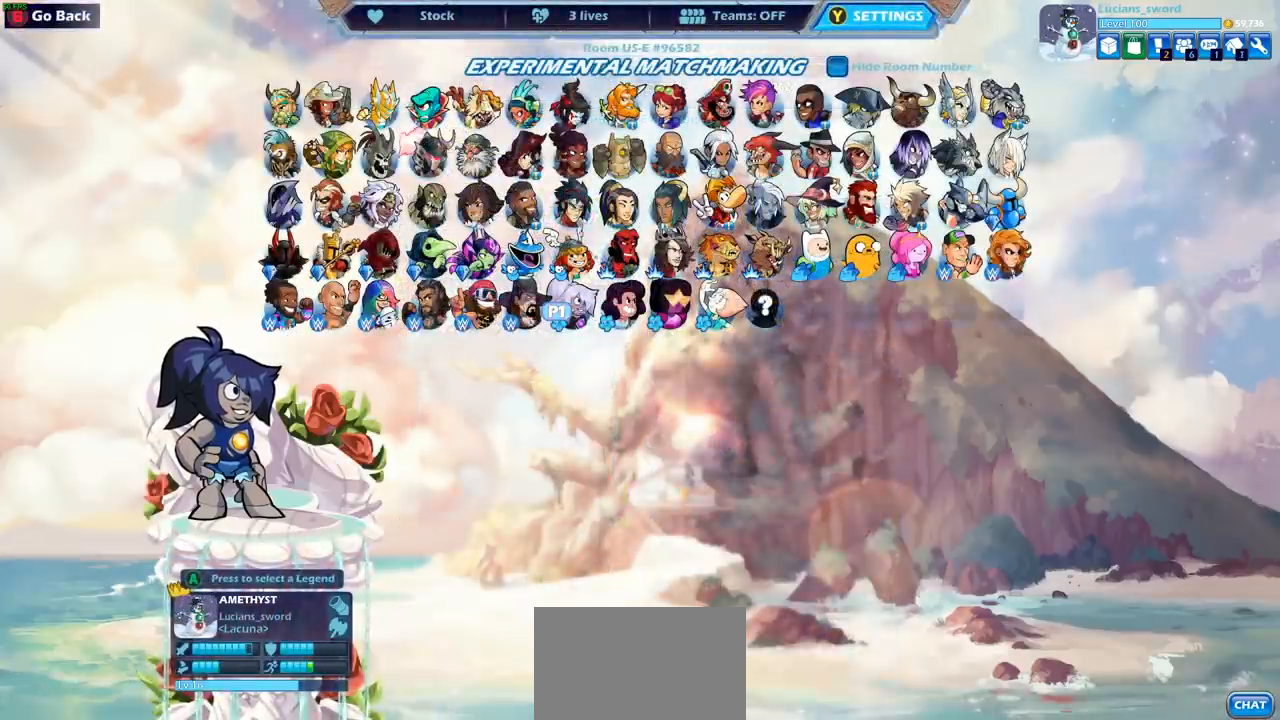
{"buttons": [], "left_stick": "center", "right_stick": "center", "events": [[233, "TRIANGLE", "down"], [333, "TRIANGLE", "up"]]}
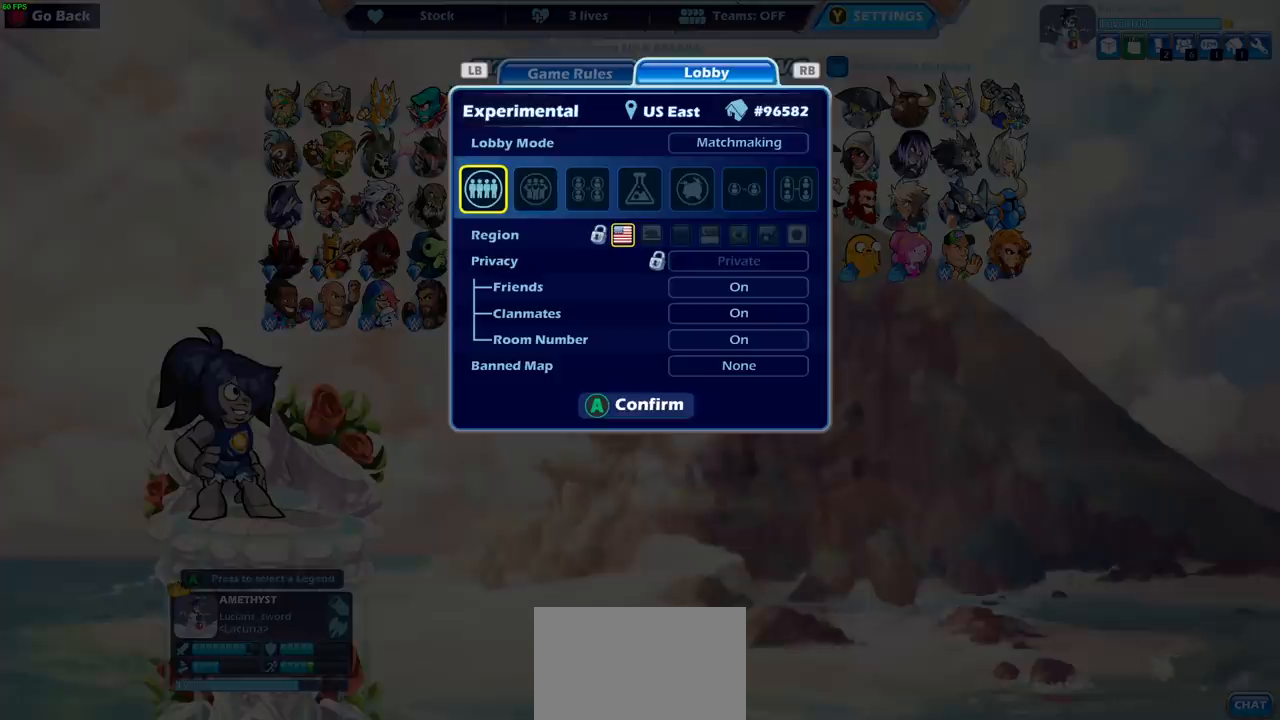
{"buttons": [], "left_stick": "center", "right_stick": "center", "events": []}
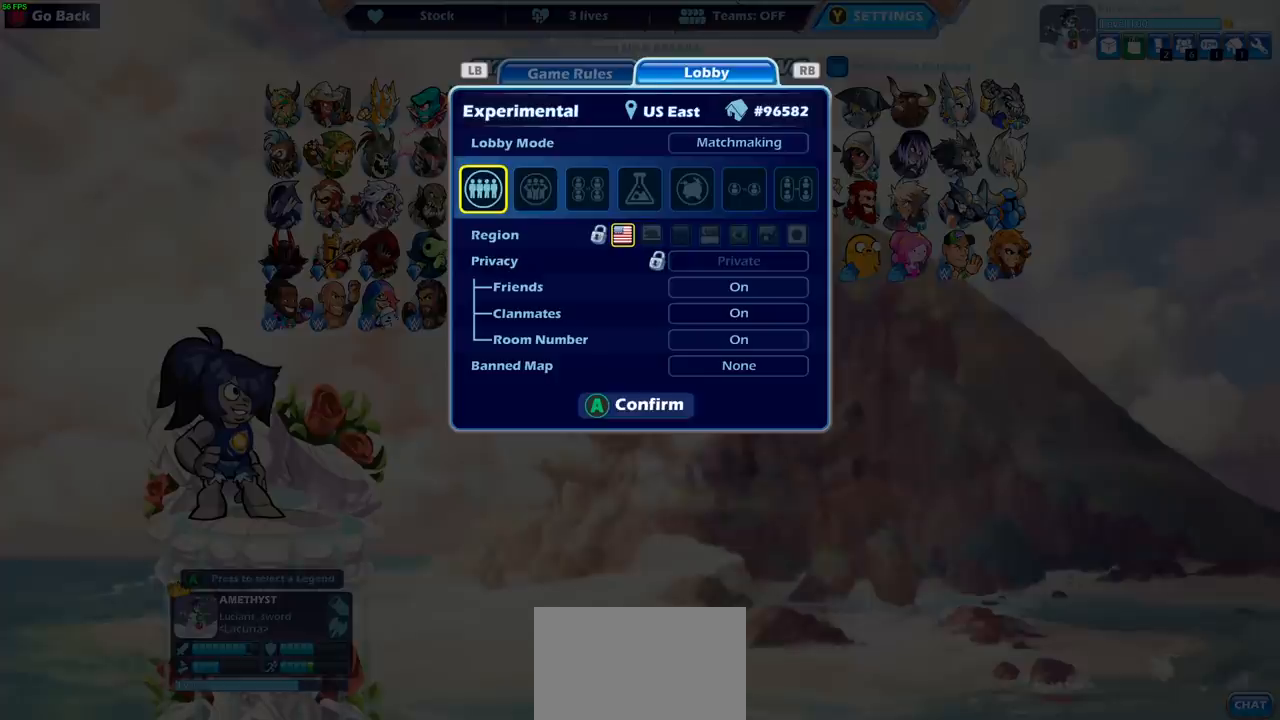
{"buttons": ["DPAD_RIGHT"], "left_stick": "center", "right_stick": "center", "events": [[450, "DPAD_RIGHT", "down"]]}
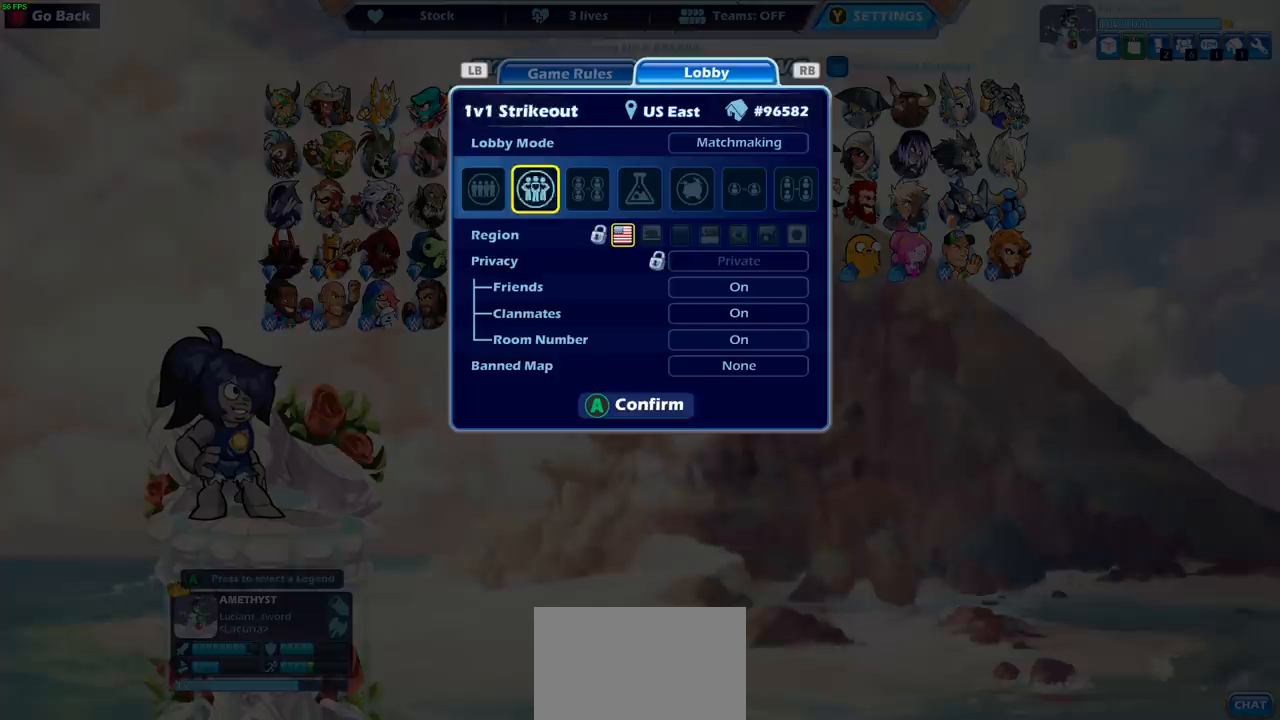
{"buttons": [], "left_stick": "center", "right_stick": "center", "events": [[50, "DPAD_RIGHT", "up"], [350, "DPAD_RIGHT", "down"], [450, "DPAD_RIGHT", "up"]]}
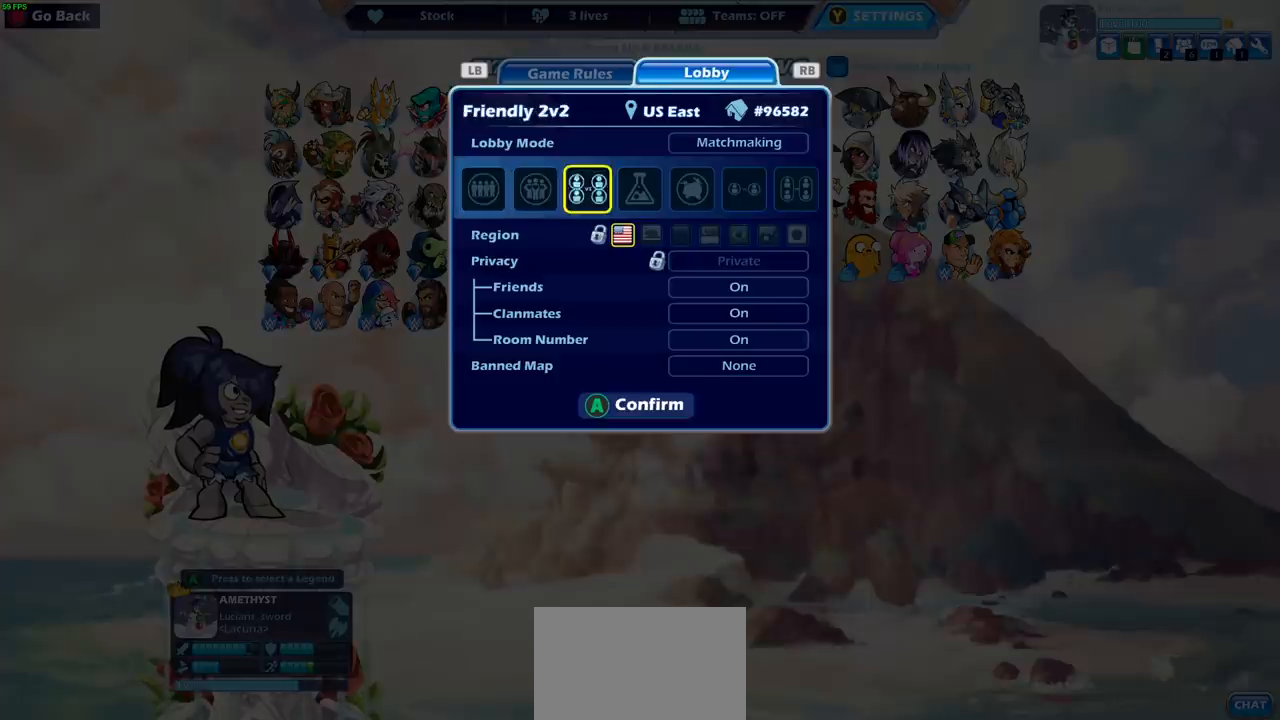
{"buttons": ["DPAD_LEFT"], "left_stick": "center", "right_stick": "center", "events": [[167, "DPAD_RIGHT", "down"], [267, "DPAD_RIGHT", "up"], [467, "DPAD_LEFT", "down"]]}
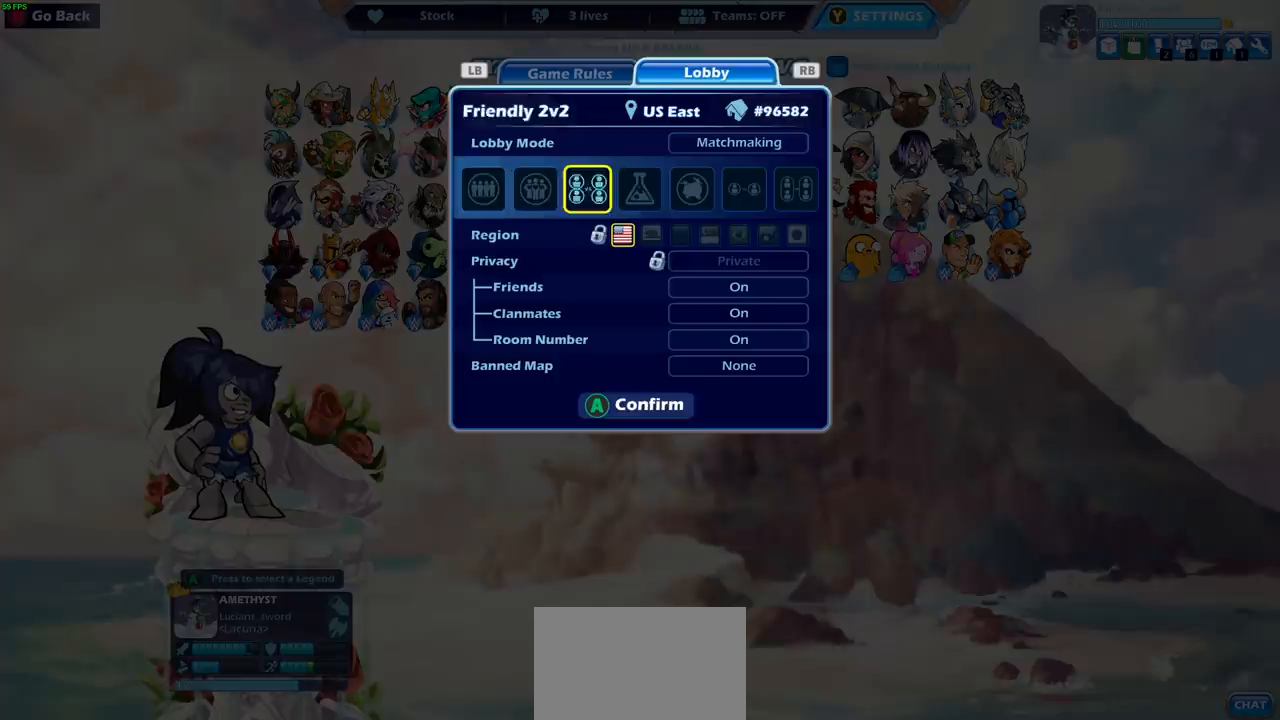
{"buttons": [], "left_stick": "center", "right_stick": "center", "events": [[83, "DPAD_LEFT", "up"], [167, "CROSS", "down"], [267, "CROSS", "up"]]}